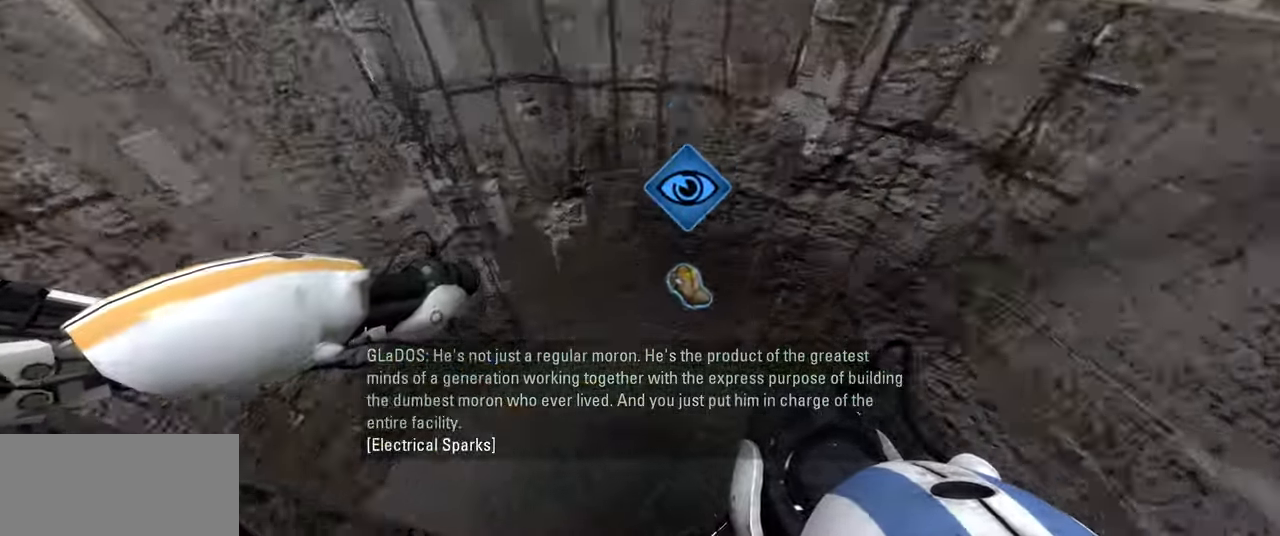
Gameplay with keyboard and mouse; each line is a JSON object with the keys and mouse buttons held at the frame after it. "events" lists presses ("down") and releases ("up") of "a", "ctrl", "d", "e", "f", "q", "r", "s", "shift", "space", "tab", "w", "mouse_left", "mouse_wheel", "mouse_right", "mouse_mb4" and "mouse_mb5" between this image and that frame as [ms after this image, input, new state], when the widget could be followed in between. "mouse_left", "mouse_wheel", "mouse_right", "mouse_mb4", "mouse_mb5" = the "left", "wheel", "right", "mb4", "mb5" buttons of the "mouse" list. No other keys are recorded. "wheel" means that the mouse wheel is clicked or scrolled. Mouse movement is not recorded.
{"keys": [], "mouse": [], "events": []}
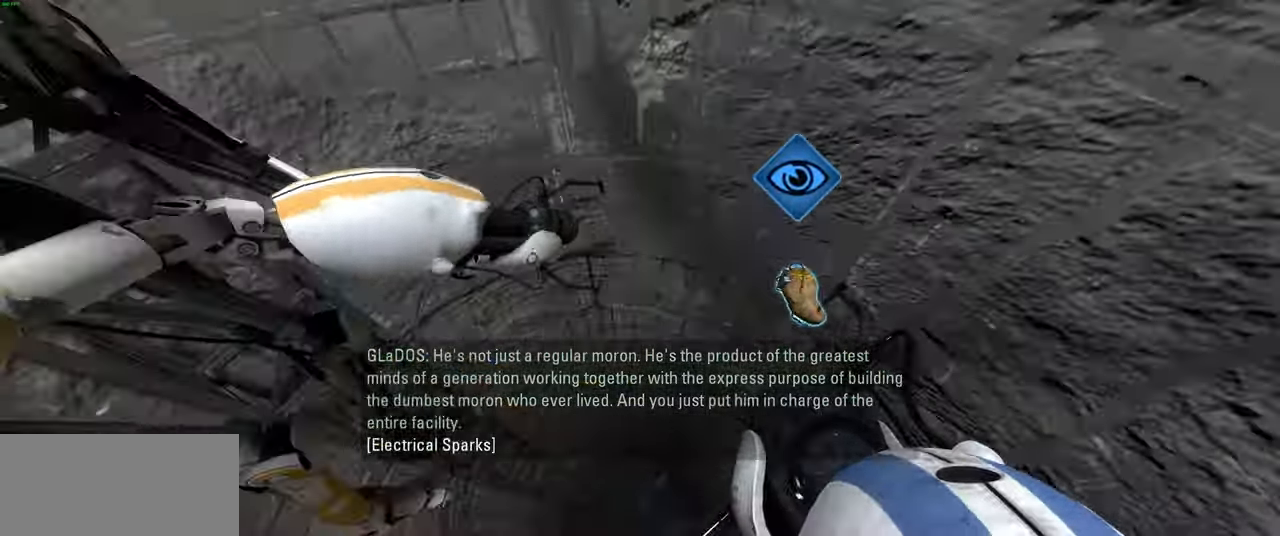
{"keys": [], "mouse": [], "events": []}
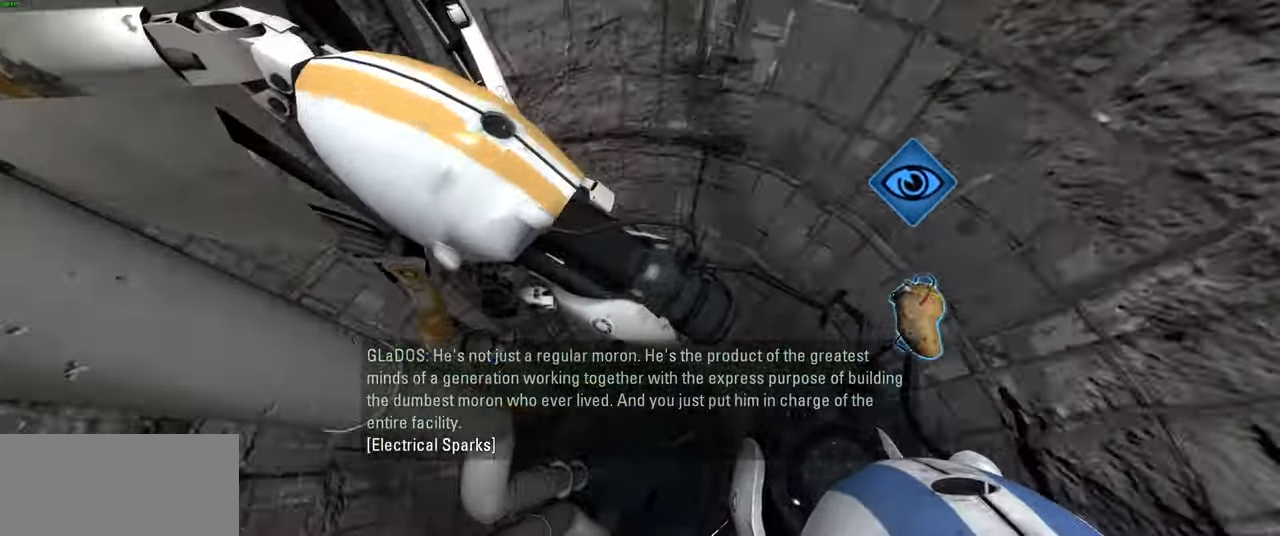
{"keys": [], "mouse": [], "events": []}
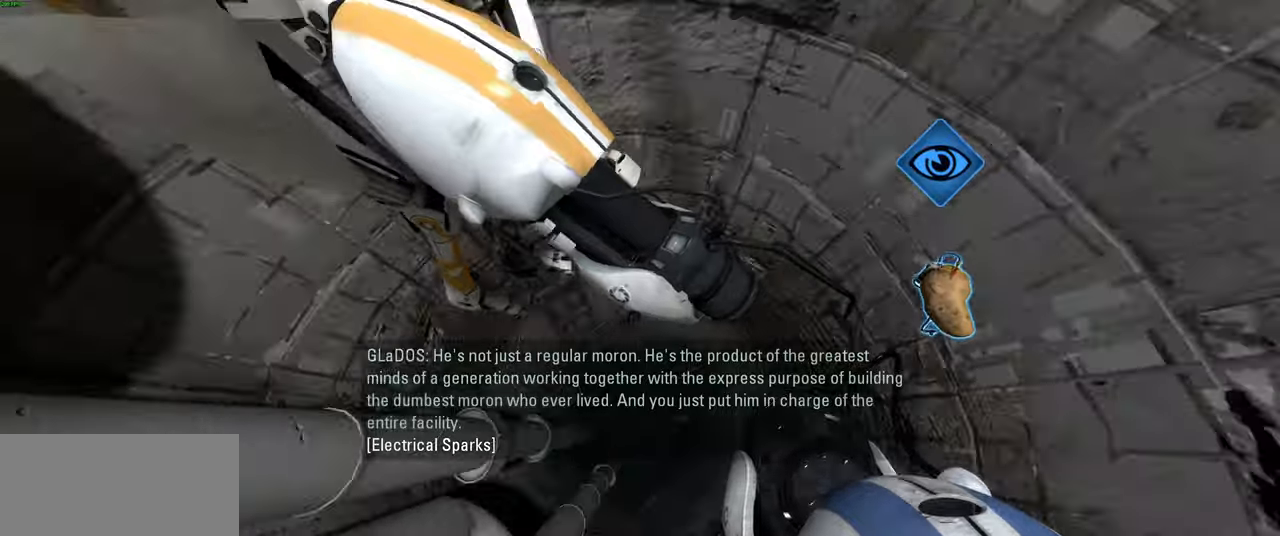
{"keys": [], "mouse": [], "events": []}
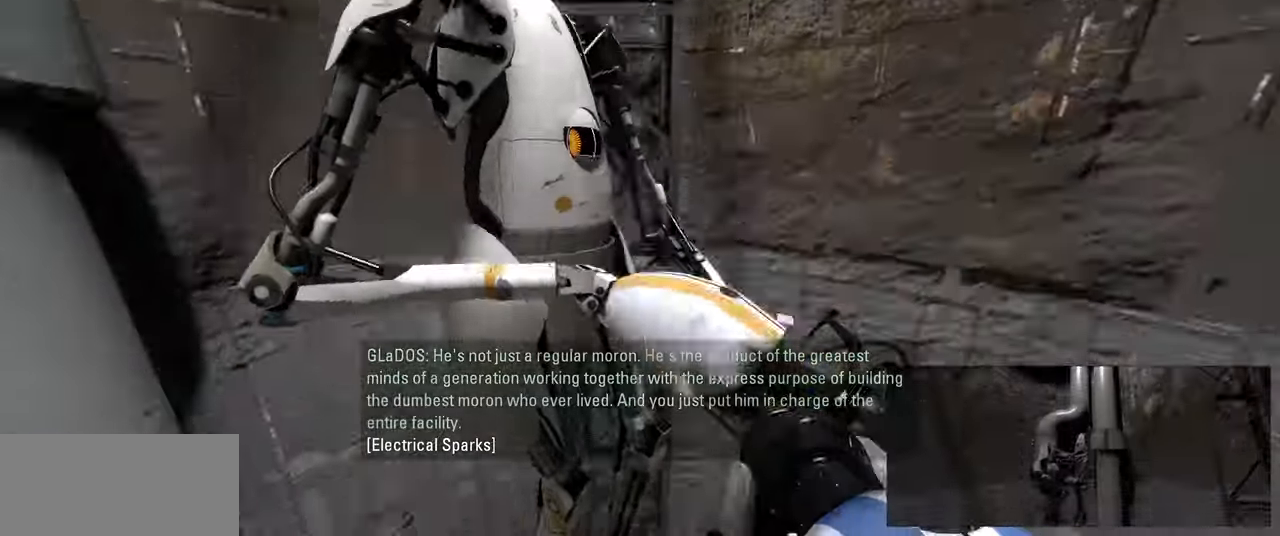
{"keys": [], "mouse": [], "events": []}
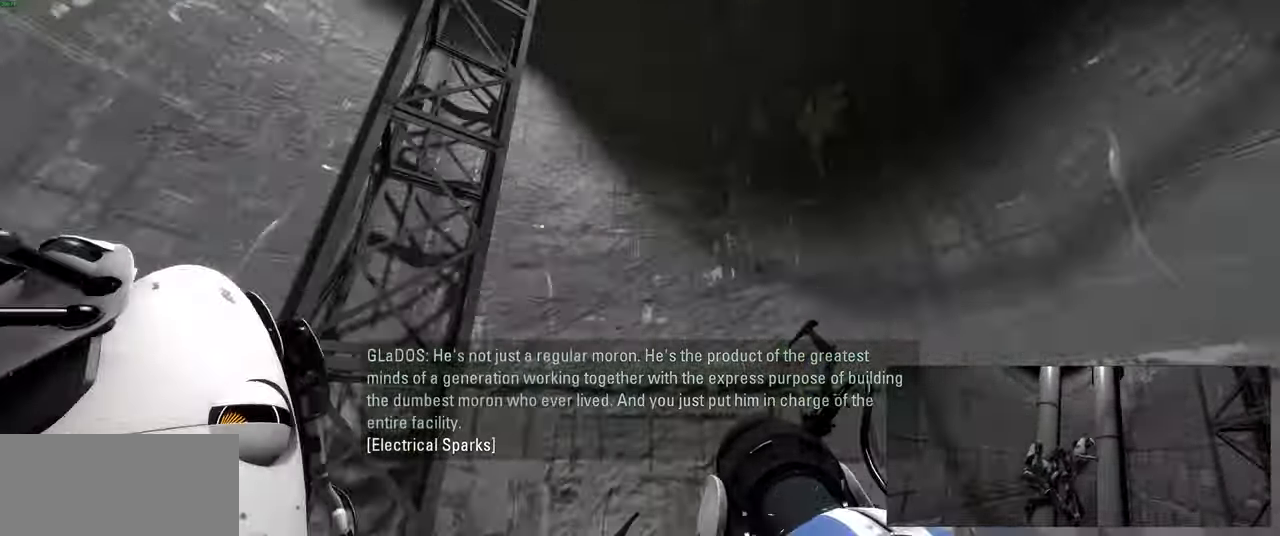
{"keys": [], "mouse": [], "events": []}
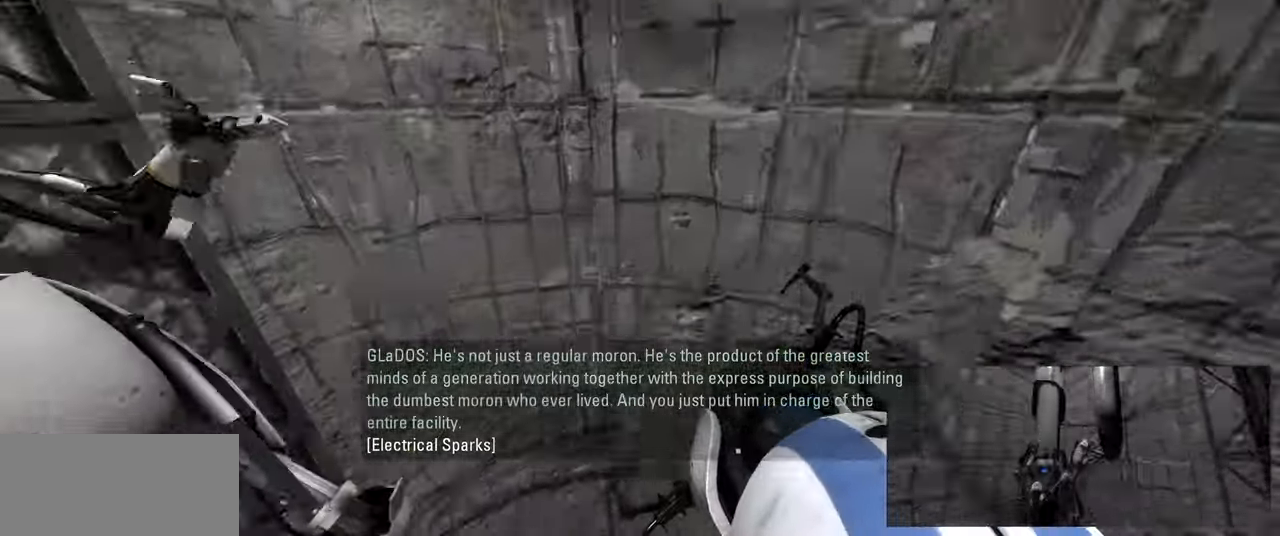
{"keys": [], "mouse": [], "events": []}
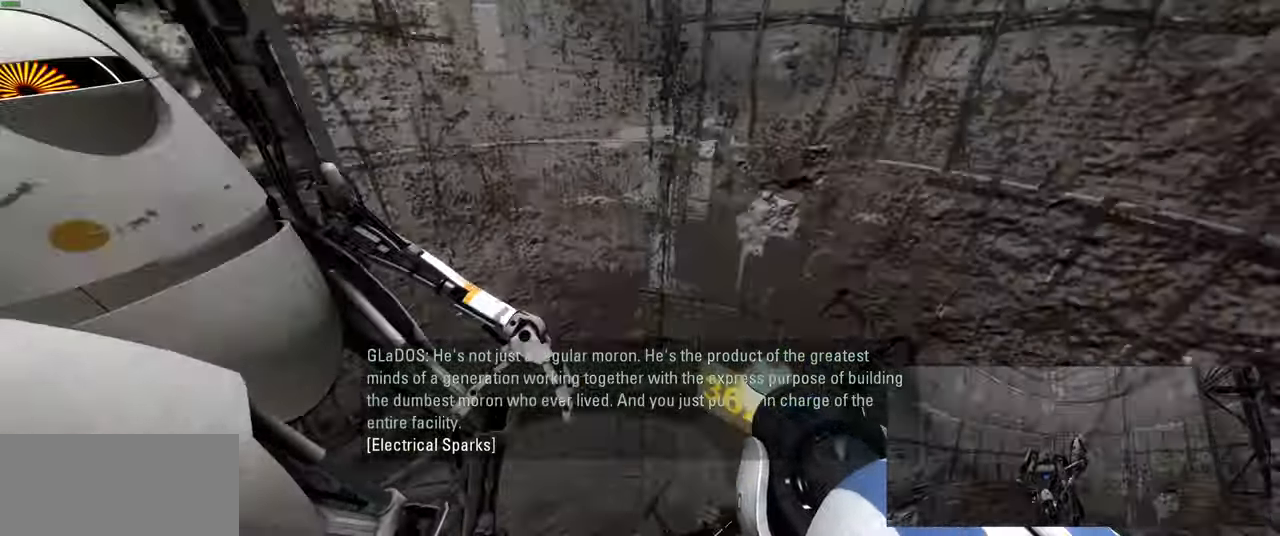
{"keys": [], "mouse": [], "events": []}
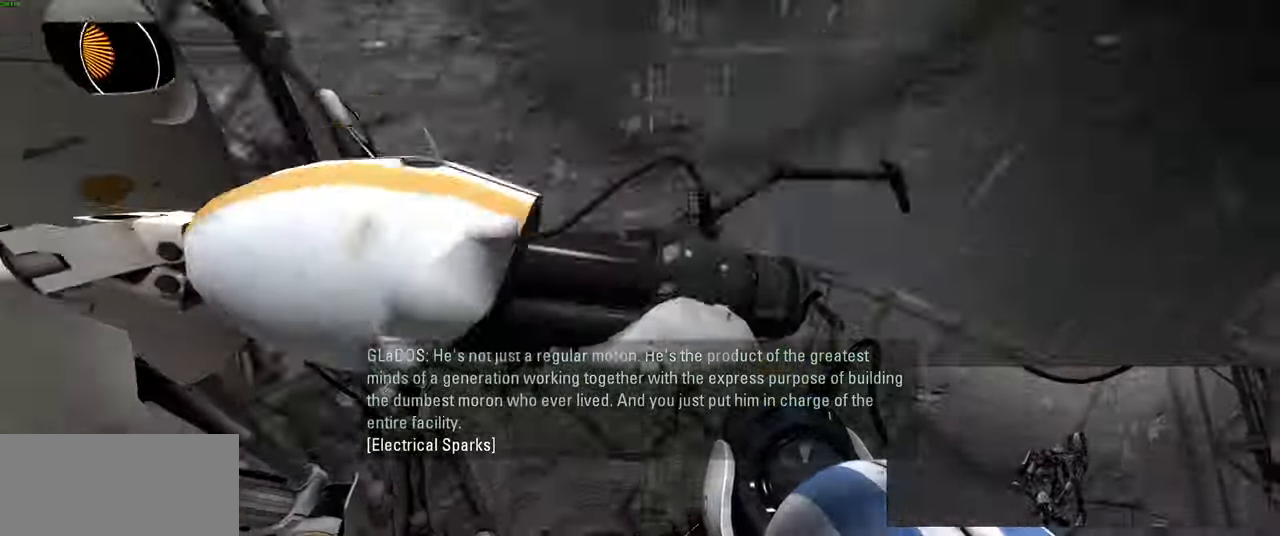
{"keys": [], "mouse": [], "events": []}
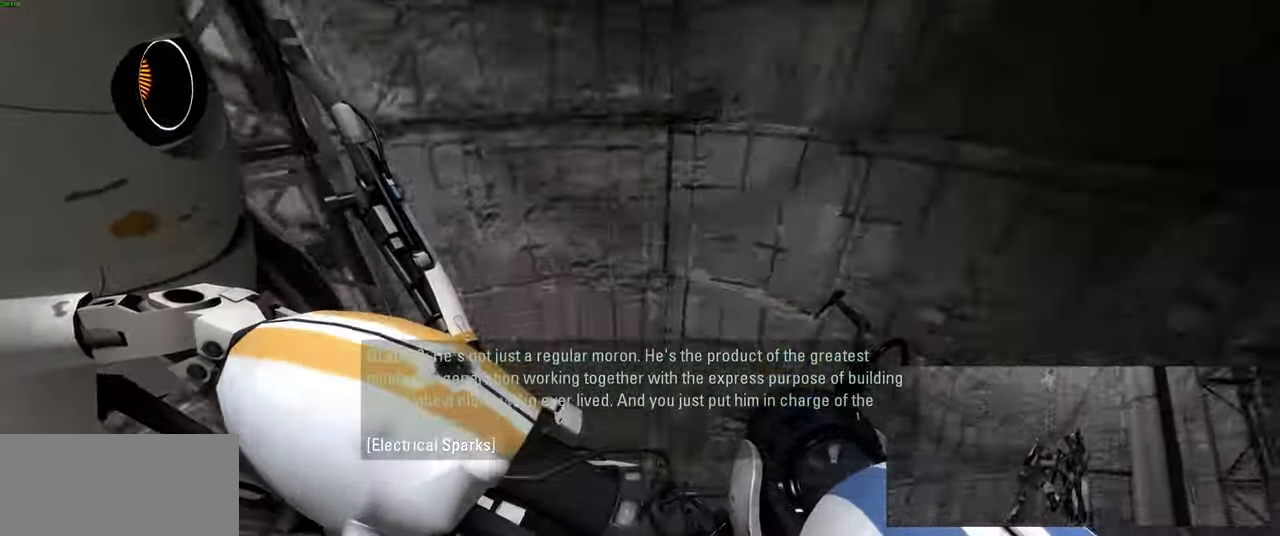
{"keys": [], "mouse": [], "events": []}
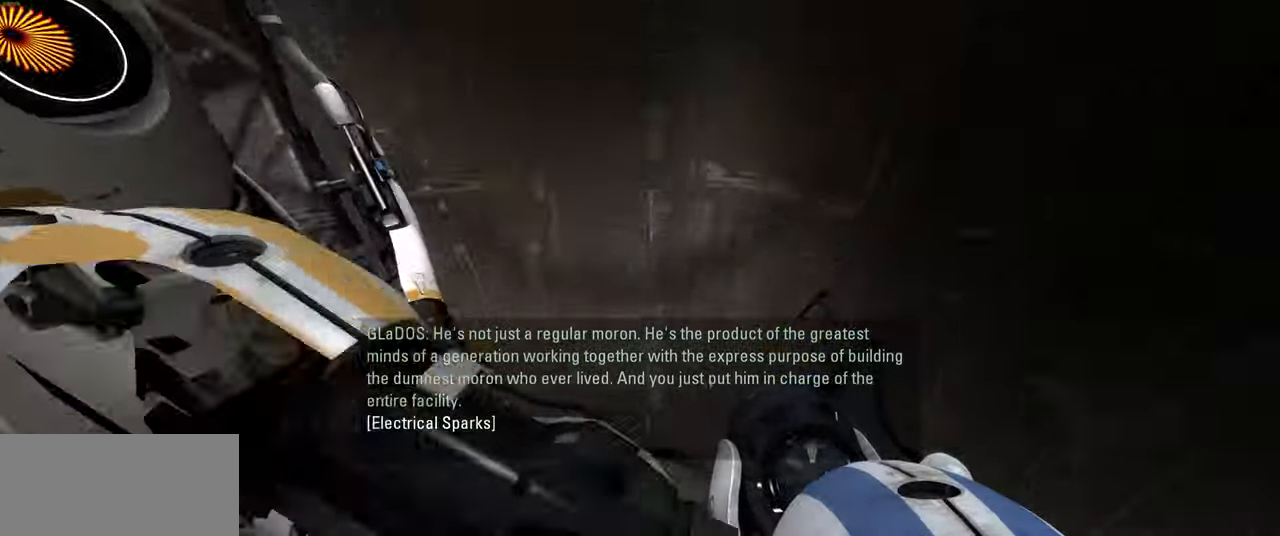
{"keys": [], "mouse": [], "events": [[33, "tab", "down"], [117, "tab", "up"], [333, "tab", "down"], [417, "tab", "up"]]}
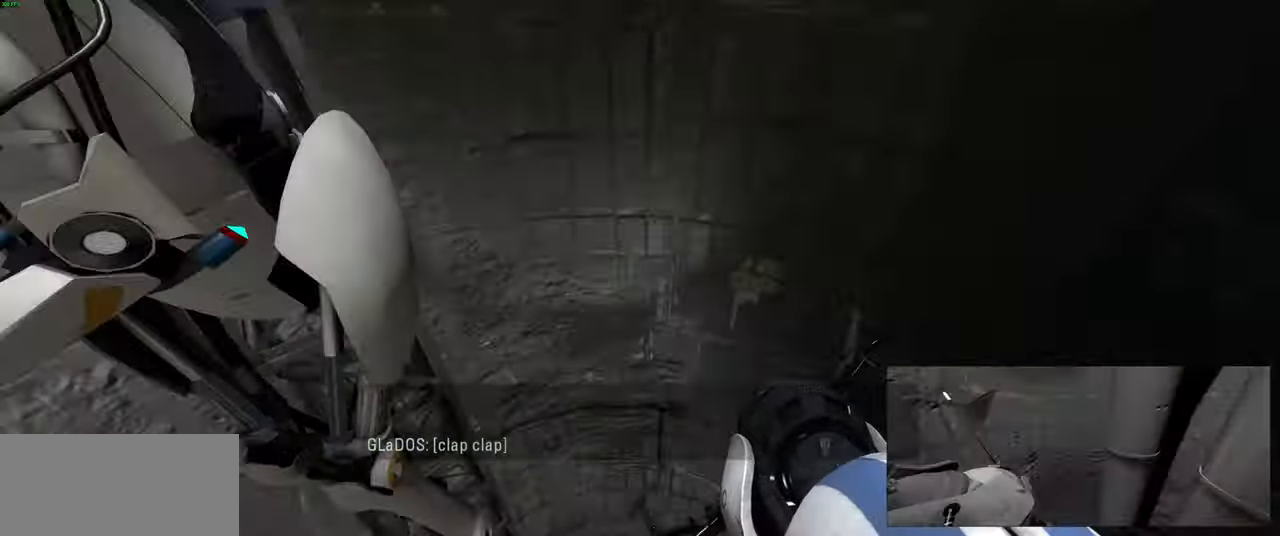
{"keys": [], "mouse": [], "events": []}
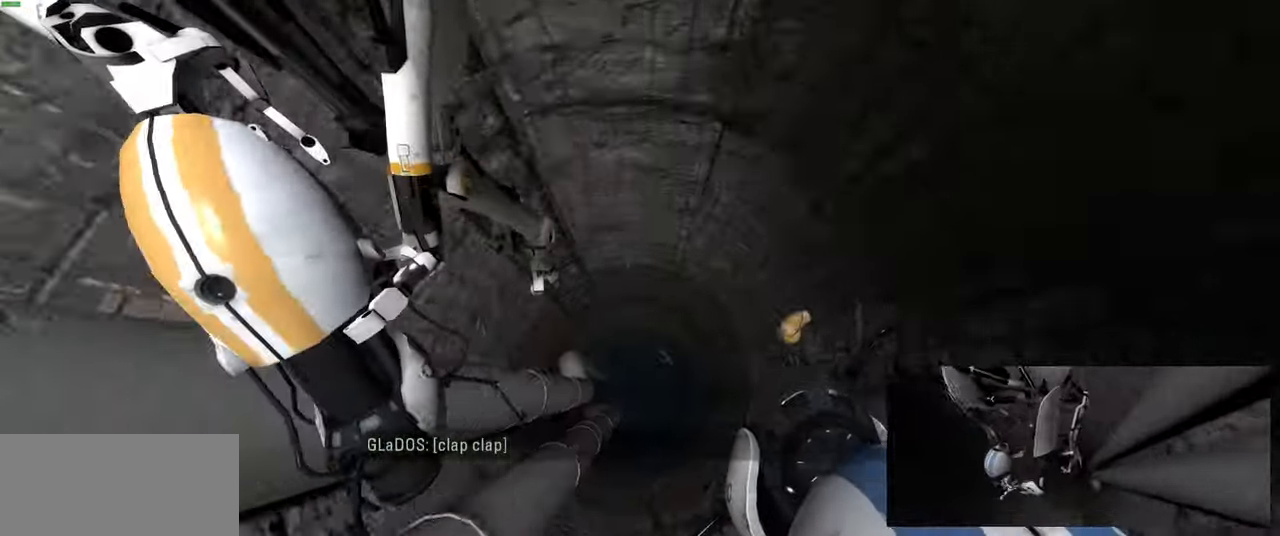
{"keys": [], "mouse": [], "events": []}
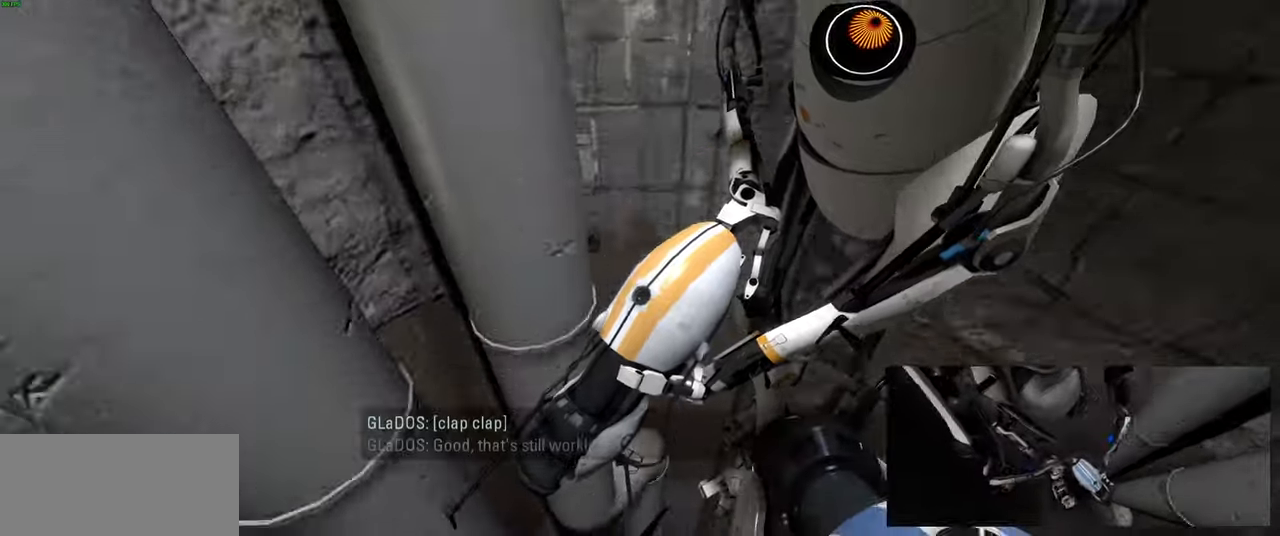
{"keys": [], "mouse": [], "events": []}
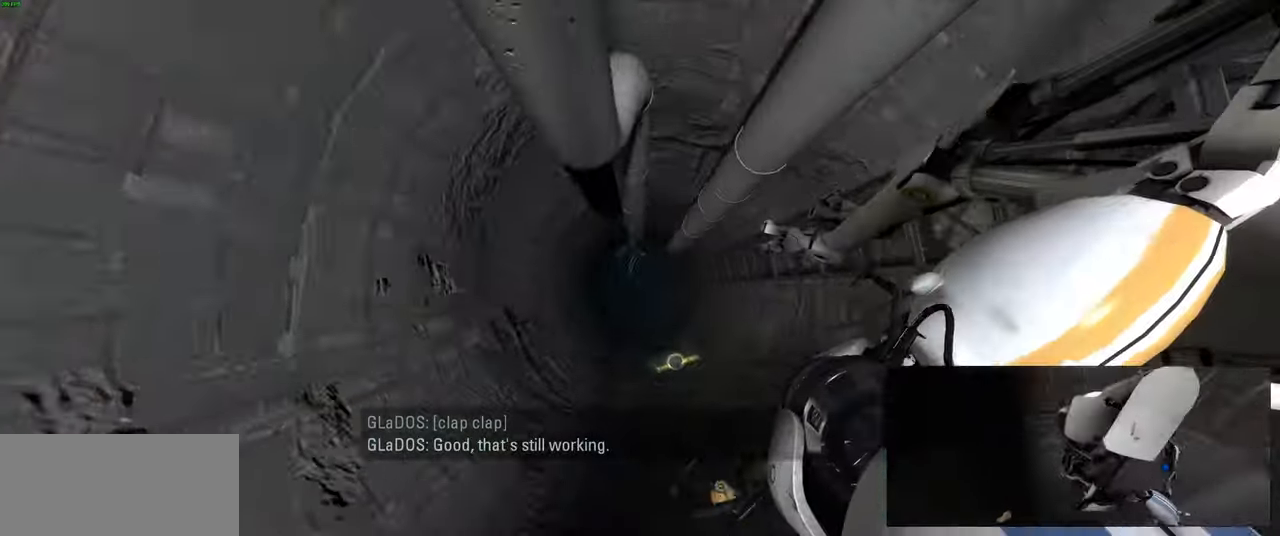
{"keys": [], "mouse": [], "events": []}